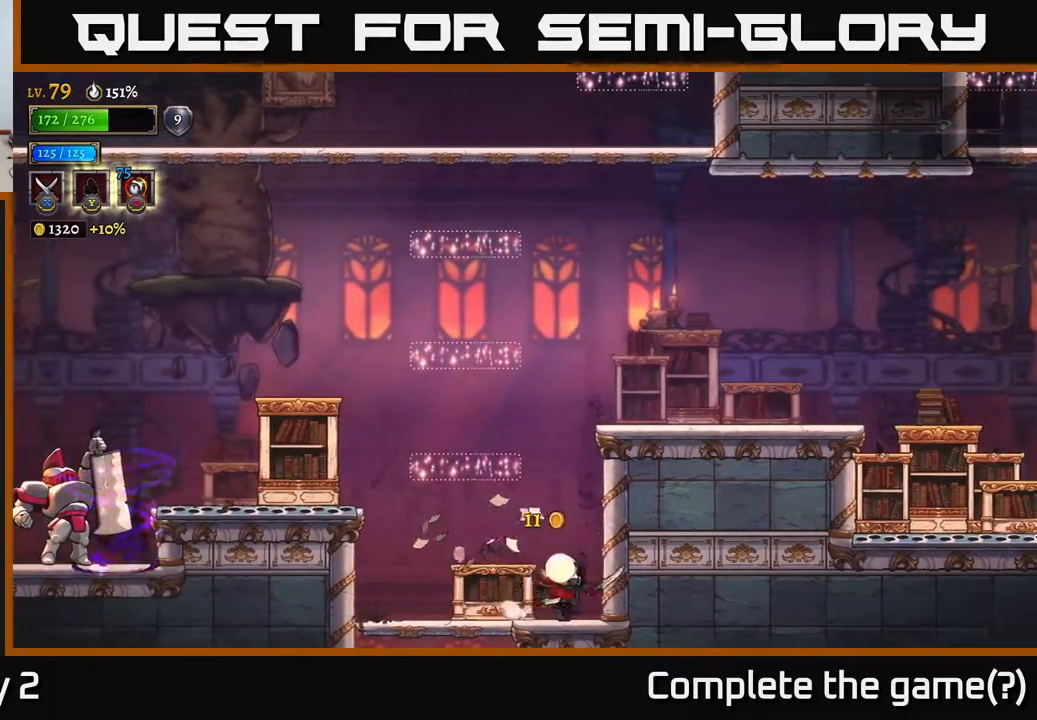
Gameplay with a controller (Xbox layout); each line is a JSON object with the inputs held at the frame after it. "events" lists button and stick changes between this image and that frame as [ms after this image, input, new state], when the widget could be followed in between.
{"buttons": ["A"], "left_stick": "left", "right_stick": "center", "events": [[17, "left_stick", "left"], [217, "A", "down"], [250, "X", "down"], [433, "X", "up"]]}
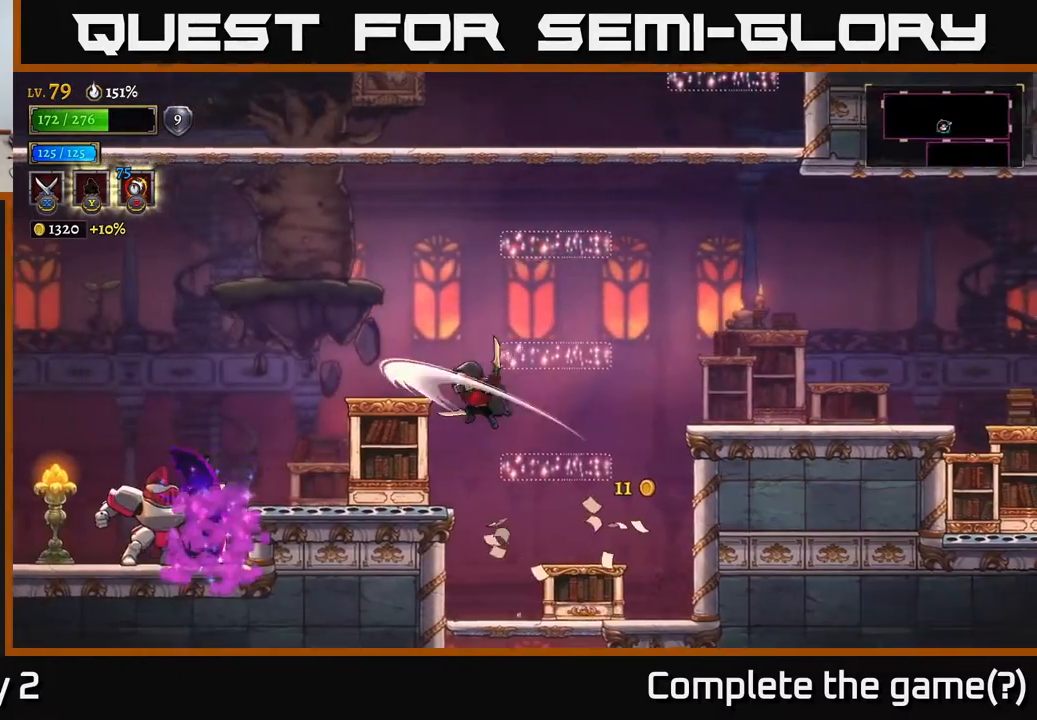
{"buttons": [], "left_stick": "left", "right_stick": "center", "events": [[117, "left_stick", "center"], [467, "A", "up"], [483, "left_stick", "left"]]}
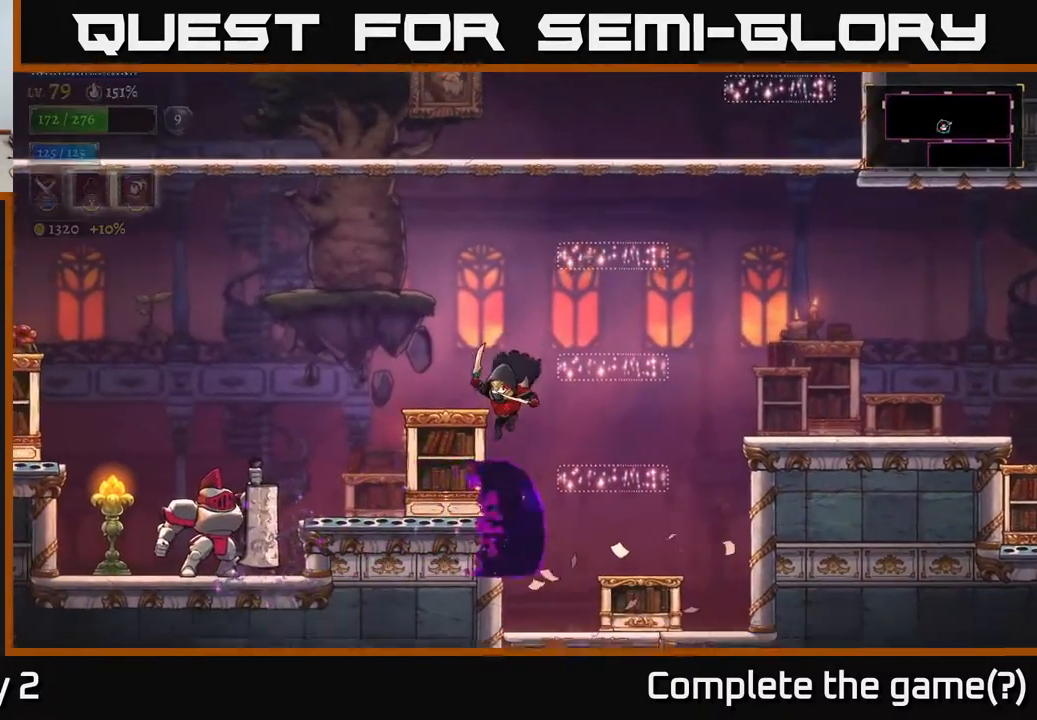
{"buttons": [], "left_stick": "right", "right_stick": "center", "events": [[100, "left_stick", "center"], [133, "B", "down"], [250, "B", "up"], [300, "left_stick", "right"]]}
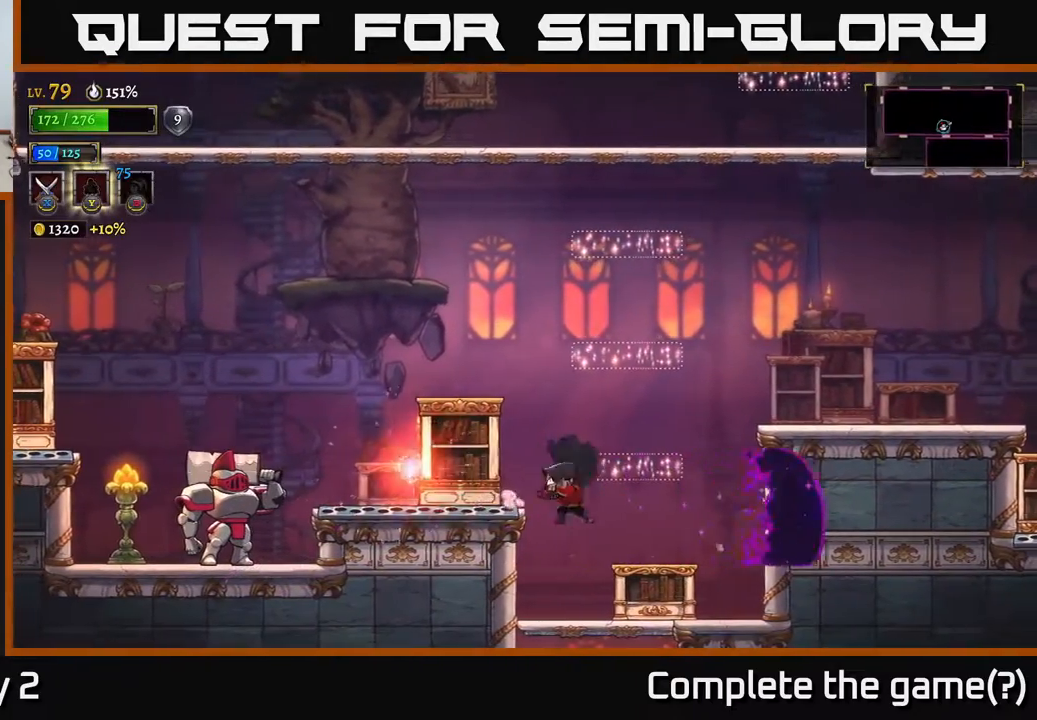
{"buttons": [], "left_stick": "center", "right_stick": "center", "events": [[333, "left_stick", "left"], [500, "left_stick", "center"]]}
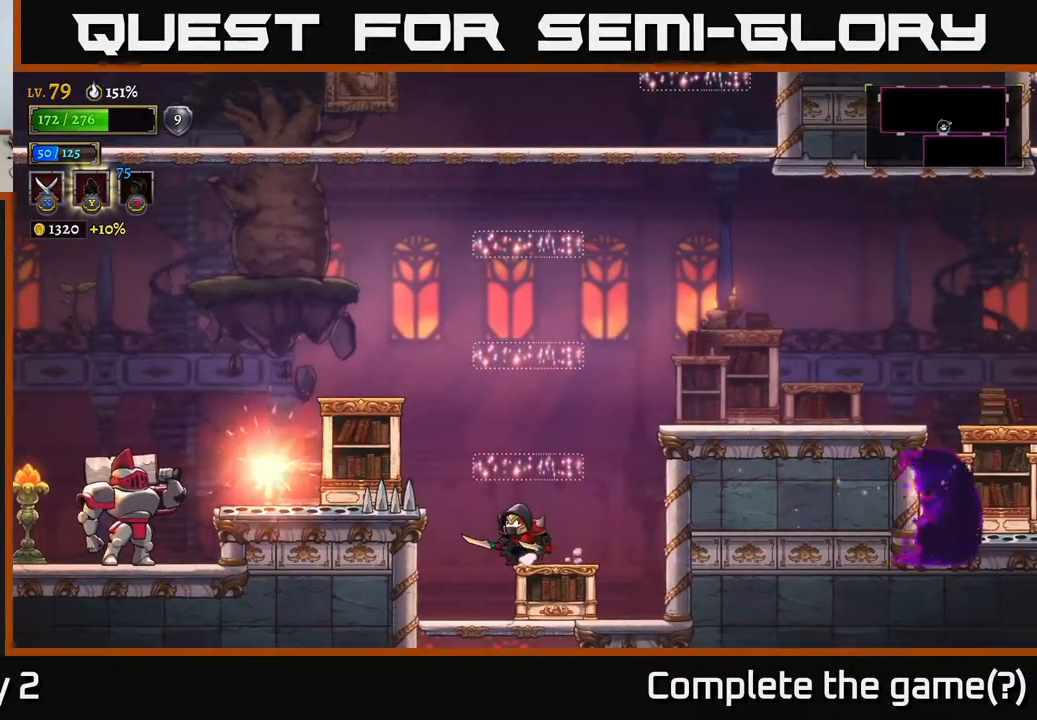
{"buttons": [], "left_stick": "center", "right_stick": "center", "events": []}
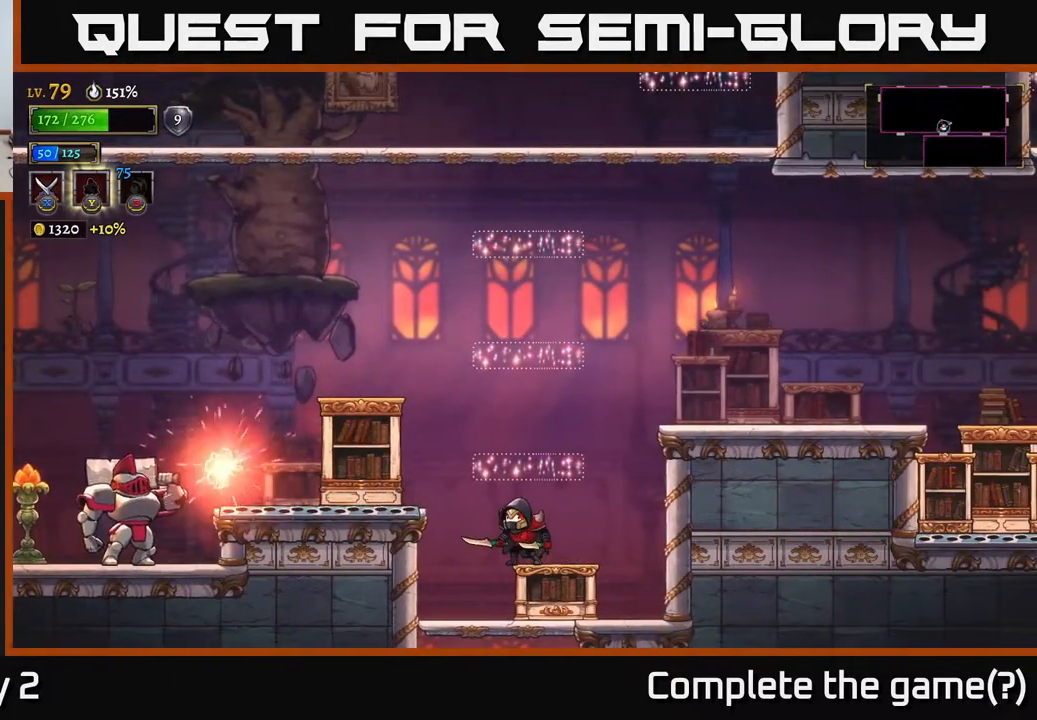
{"buttons": [], "left_stick": "center", "right_stick": "center", "events": []}
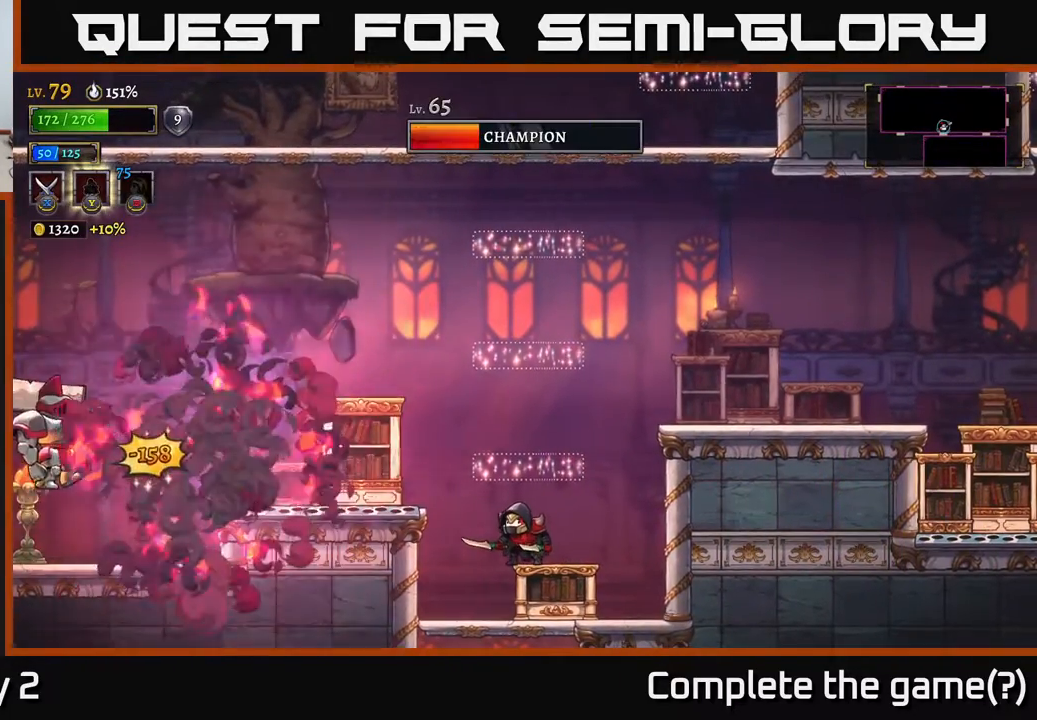
{"buttons": ["L2"], "left_stick": "left", "right_stick": "center", "events": [[33, "left_stick", "left"], [117, "A", "down"], [267, "L2", "down"], [333, "A", "up"]]}
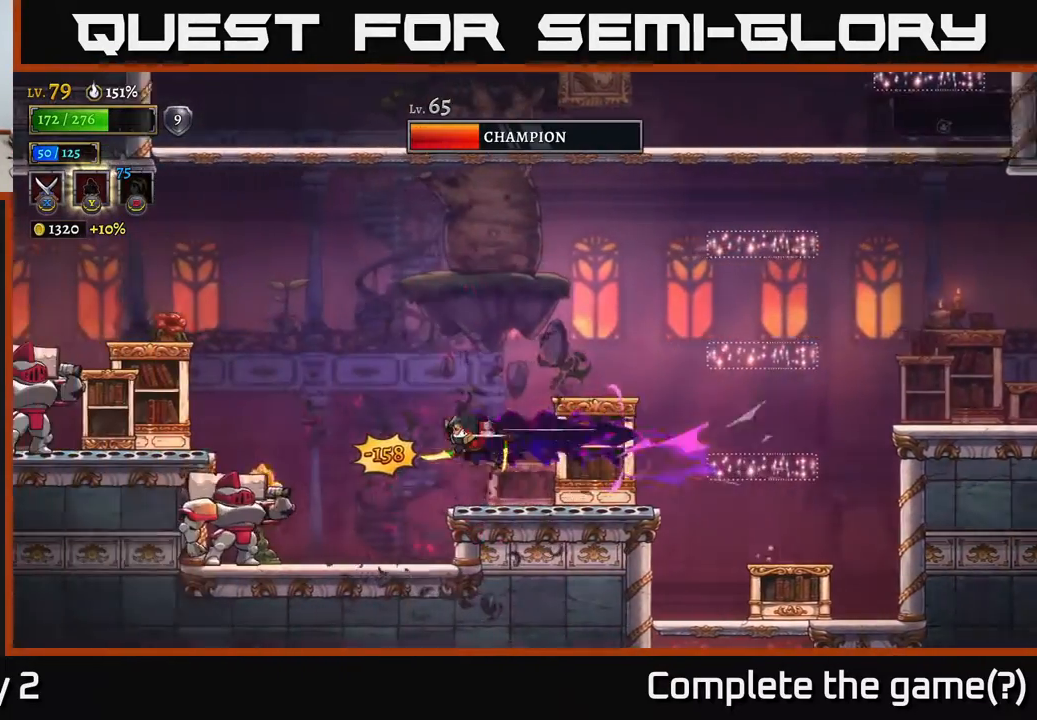
{"buttons": [], "left_stick": "center", "right_stick": "center", "events": [[133, "L2", "up"], [167, "X", "down"], [267, "X", "up"], [483, "left_stick", "center"]]}
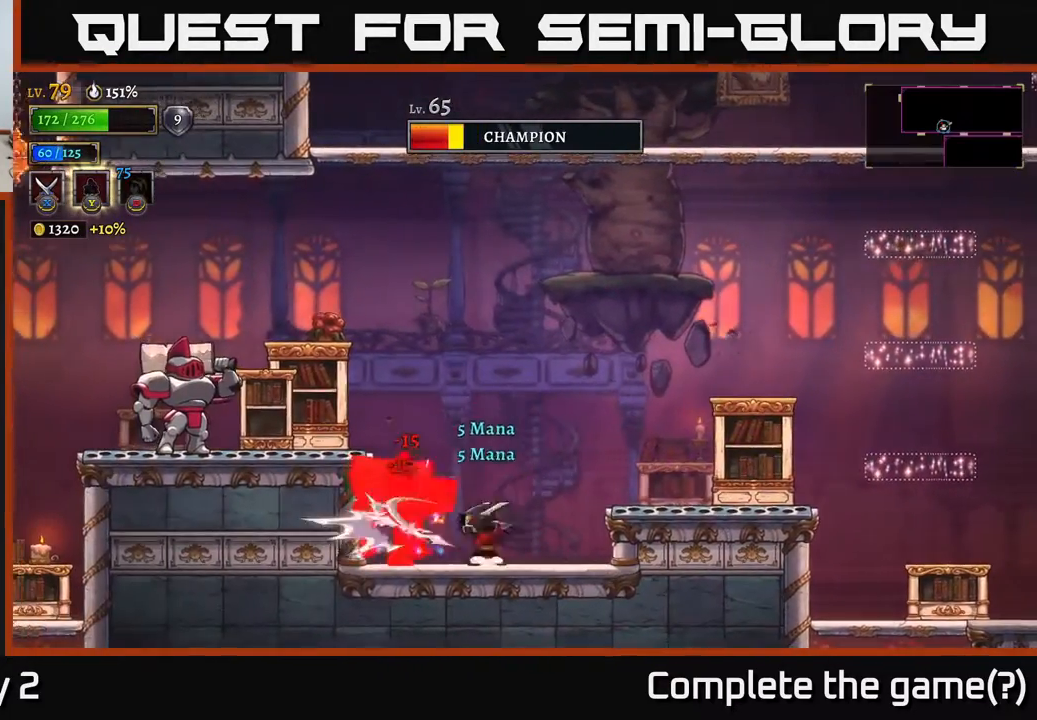
{"buttons": [], "left_stick": "center", "right_stick": "center", "events": [[300, "X", "down"], [433, "X", "up"]]}
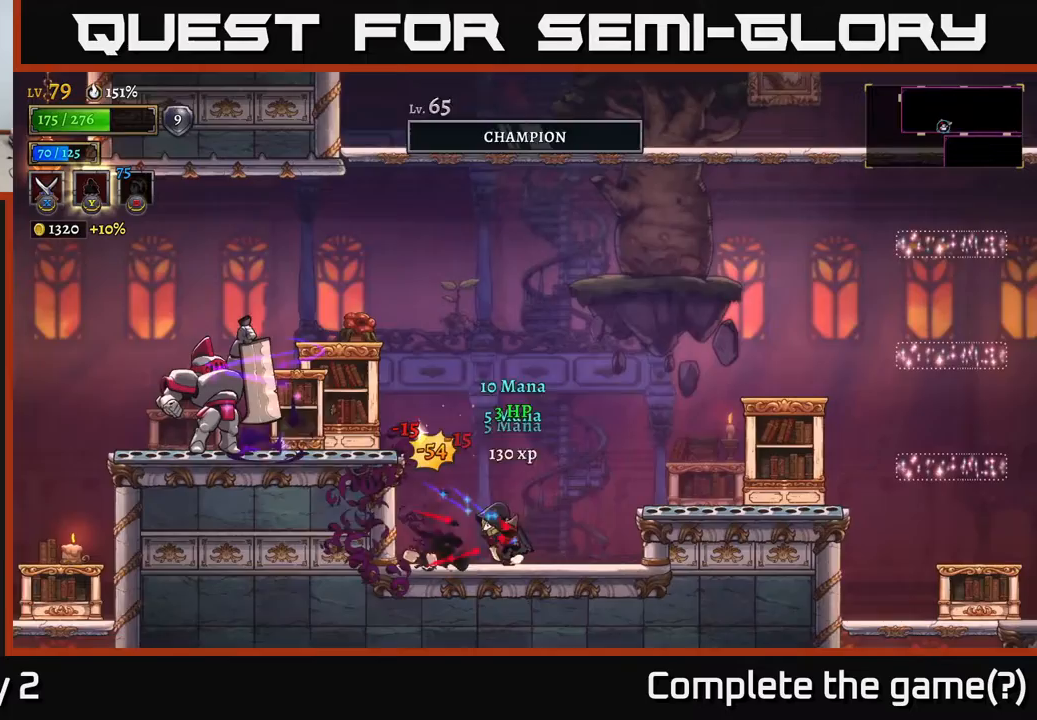
{"buttons": [], "left_stick": "right", "right_stick": "center", "events": [[17, "left_stick", "left"], [317, "left_stick", "center"], [467, "left_stick", "right"]]}
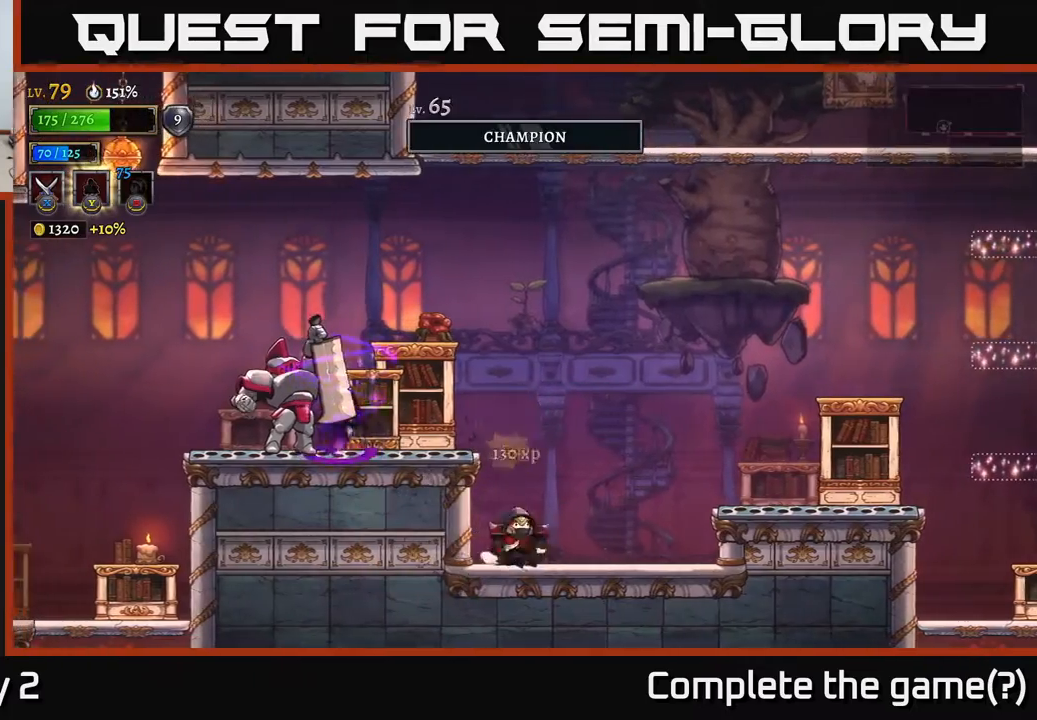
{"buttons": [], "left_stick": "left", "right_stick": "center", "events": [[317, "left_stick", "left"]]}
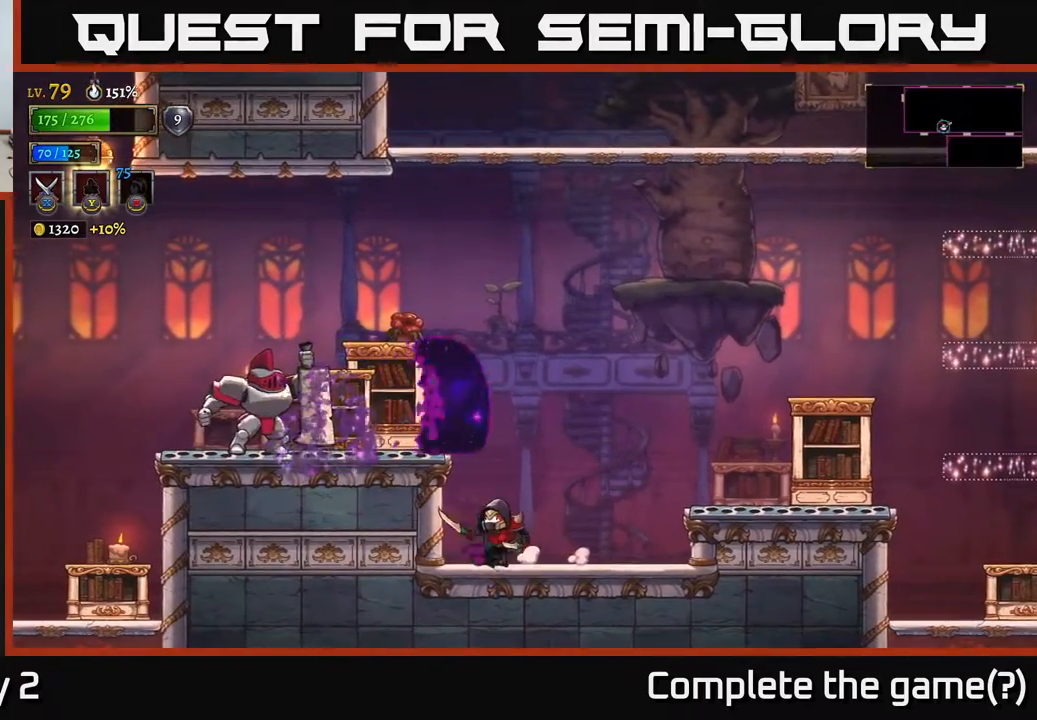
{"buttons": ["A", "X"], "left_stick": "left", "right_stick": "center", "events": [[17, "left_stick", "center"], [283, "left_stick", "left"], [300, "A", "down"], [367, "X", "down"]]}
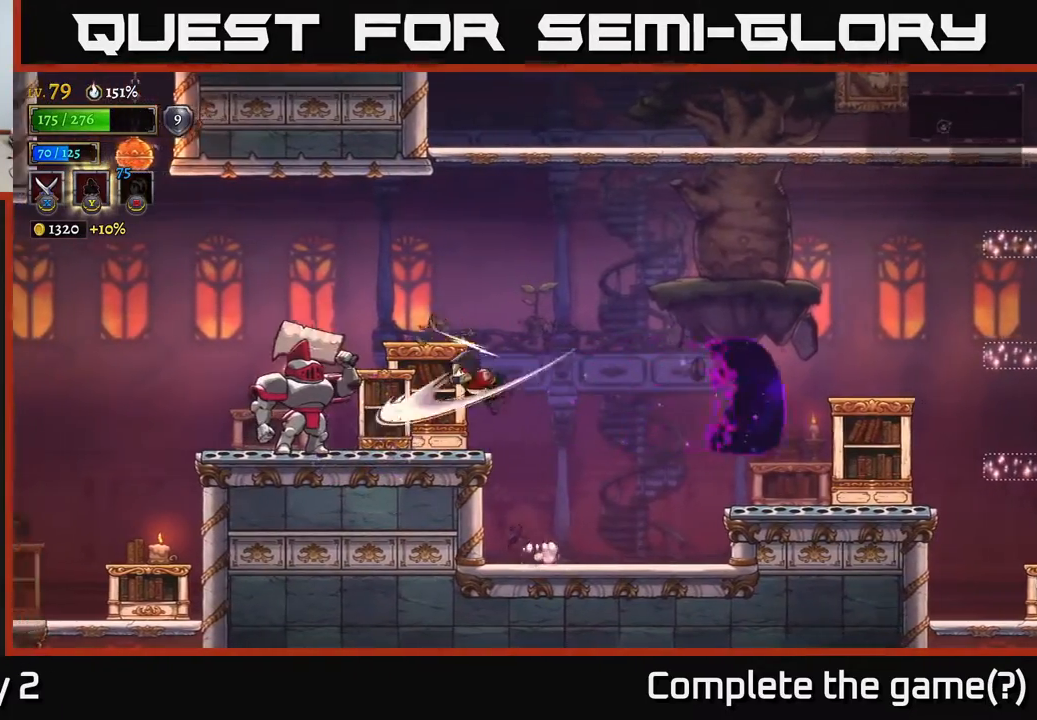
{"buttons": [], "left_stick": "center", "right_stick": "center", "events": [[17, "X", "up"], [117, "A", "up"], [283, "left_stick", "center"]]}
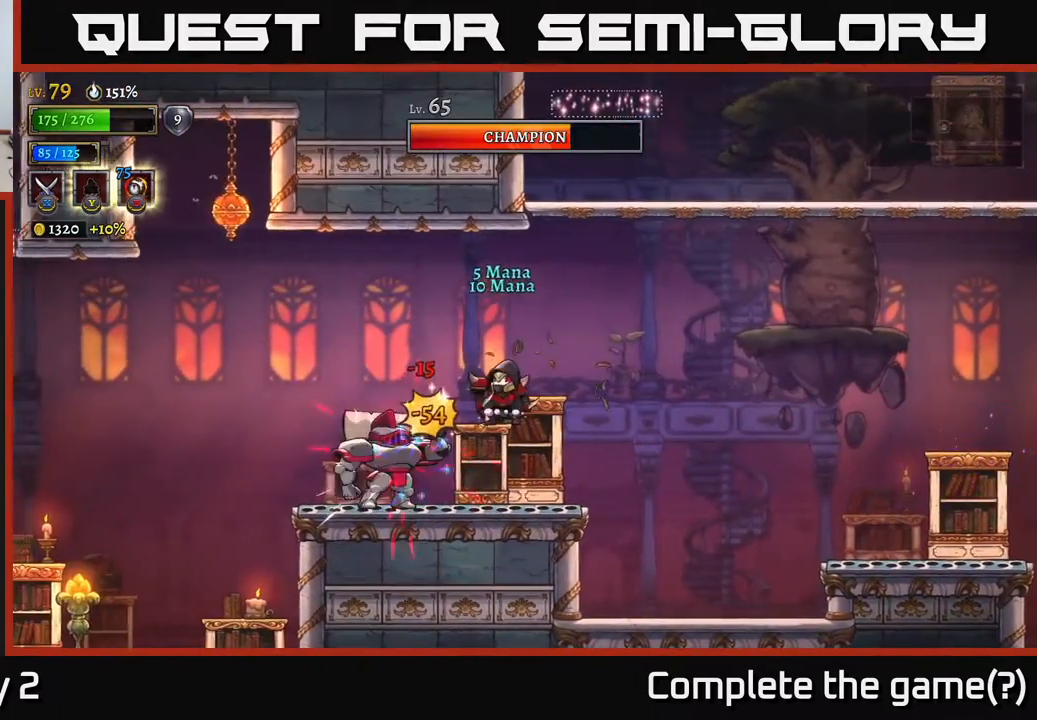
{"buttons": [], "left_stick": "center", "right_stick": "center", "events": [[33, "X", "down"], [150, "left_stick", "left"], [183, "X", "up"], [300, "left_stick", "center"]]}
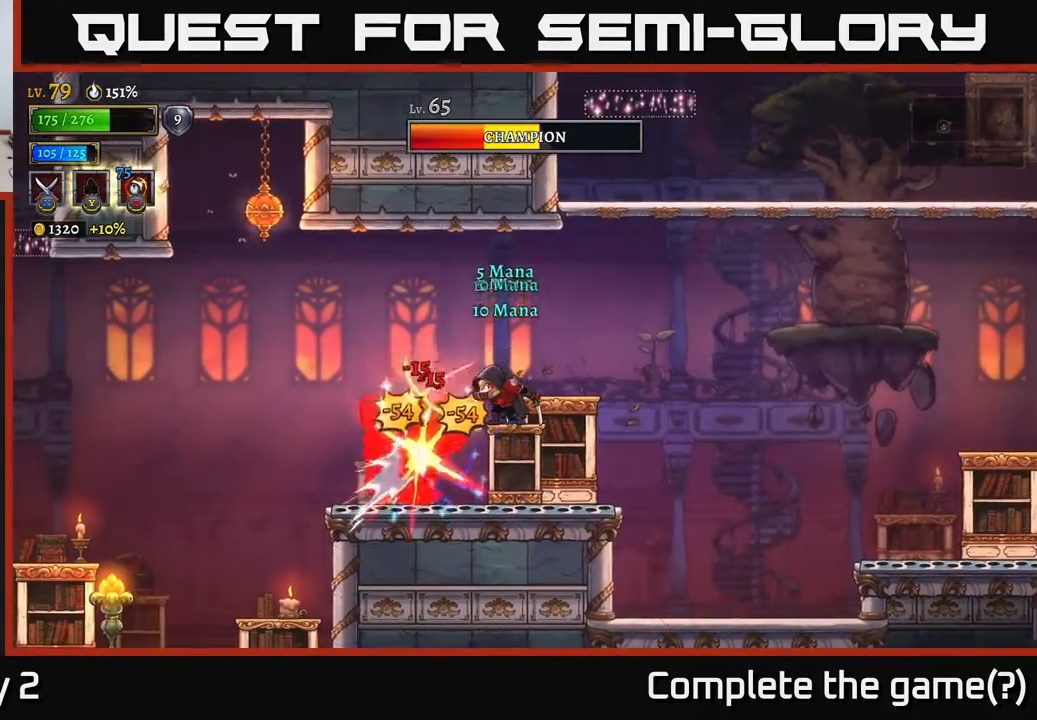
{"buttons": [], "left_stick": "center", "right_stick": "center", "events": [[200, "left_stick", "left"], [233, "X", "down"], [350, "X", "up"], [383, "left_stick", "center"]]}
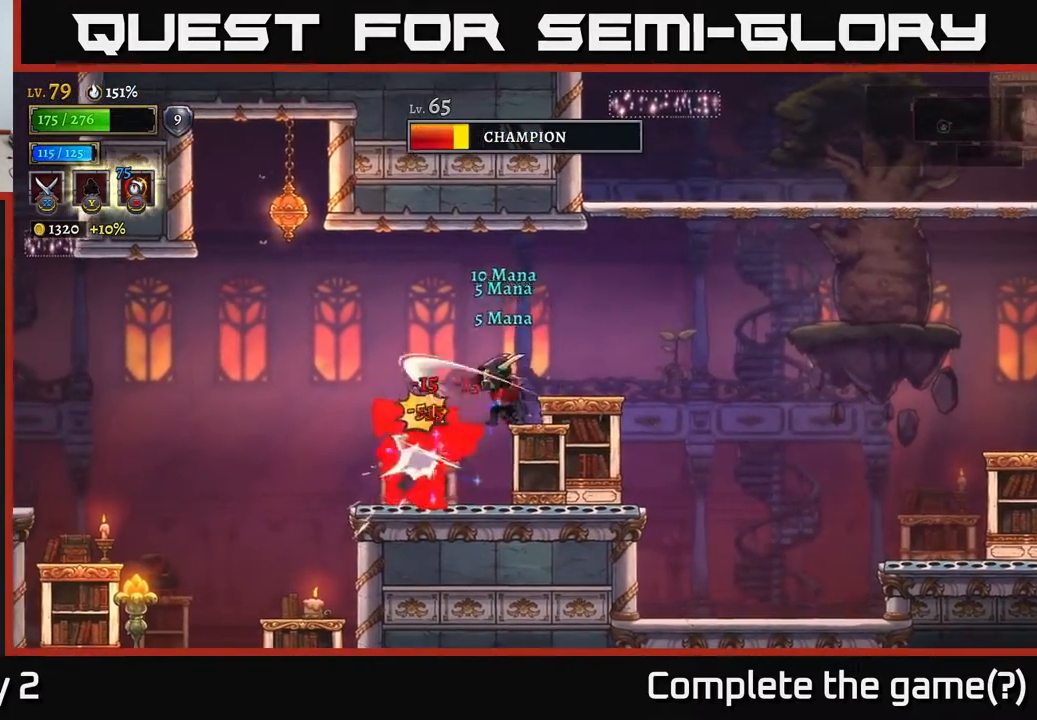
{"buttons": [], "left_stick": "left", "right_stick": "center", "events": [[267, "left_stick", "left"]]}
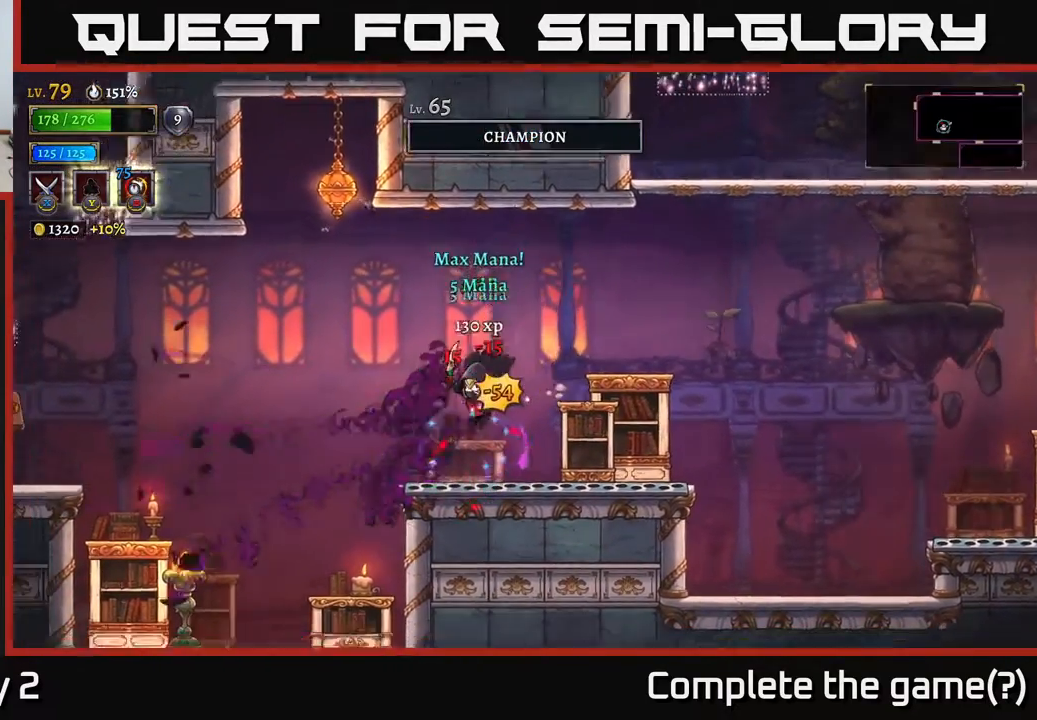
{"buttons": ["X"], "left_stick": "left", "right_stick": "center", "events": [[433, "X", "down"]]}
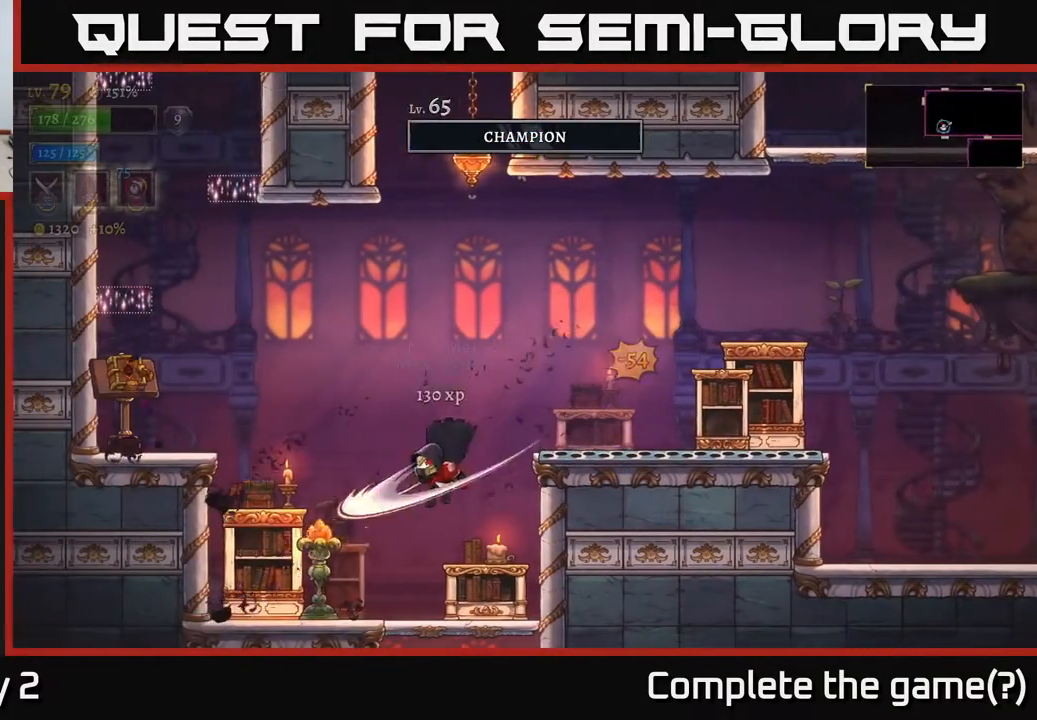
{"buttons": [], "left_stick": "left", "right_stick": "center", "events": [[67, "X", "up"]]}
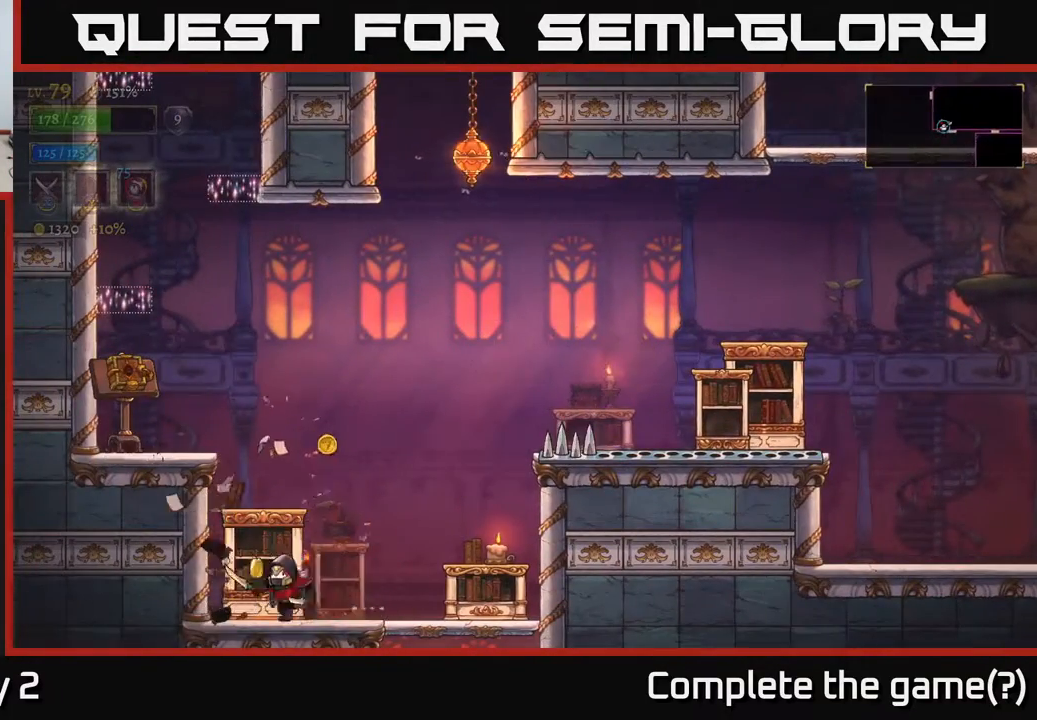
{"buttons": [], "left_stick": "left", "right_stick": "center", "events": [[33, "left_stick", "right"], [217, "left_stick", "center"], [283, "left_stick", "left"]]}
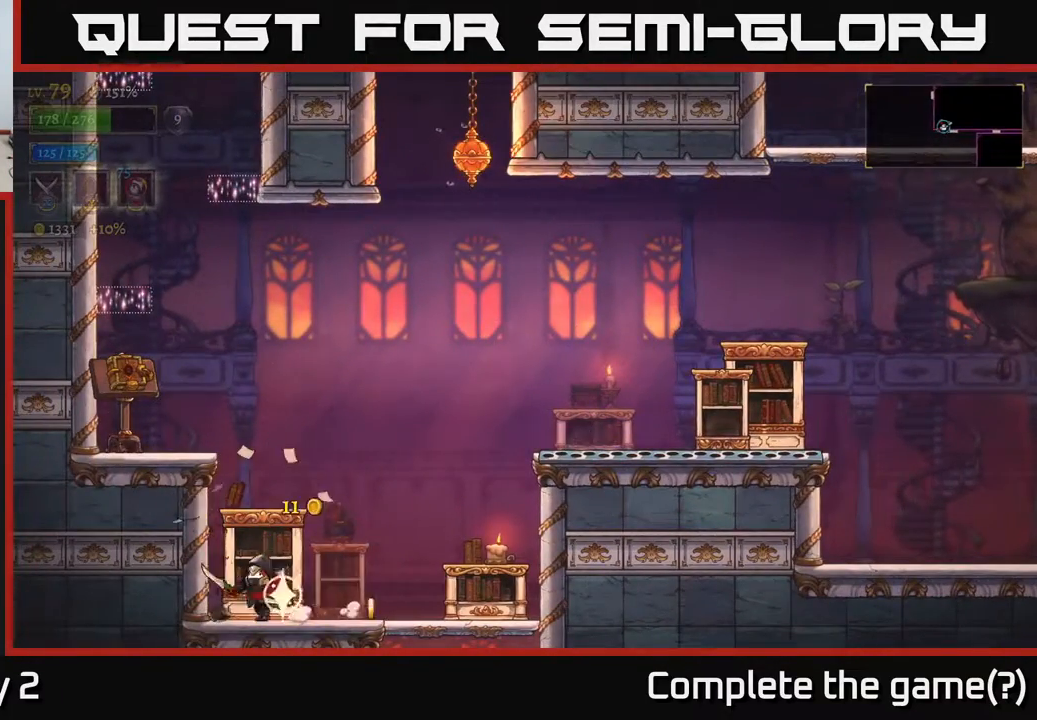
{"buttons": ["A"], "left_stick": "left", "right_stick": "center", "events": [[17, "left_stick", "right"], [300, "A", "down"], [367, "left_stick", "left"]]}
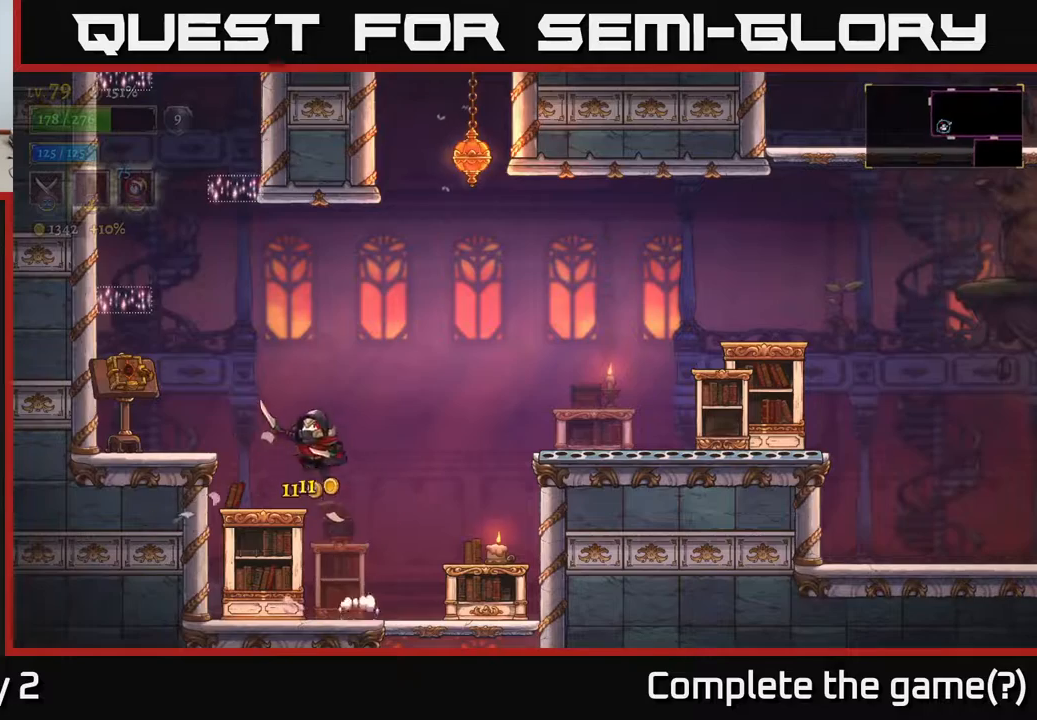
{"buttons": ["A"], "left_stick": "right", "right_stick": "center", "events": [[17, "A", "up"], [250, "left_stick", "right"], [400, "A", "down"]]}
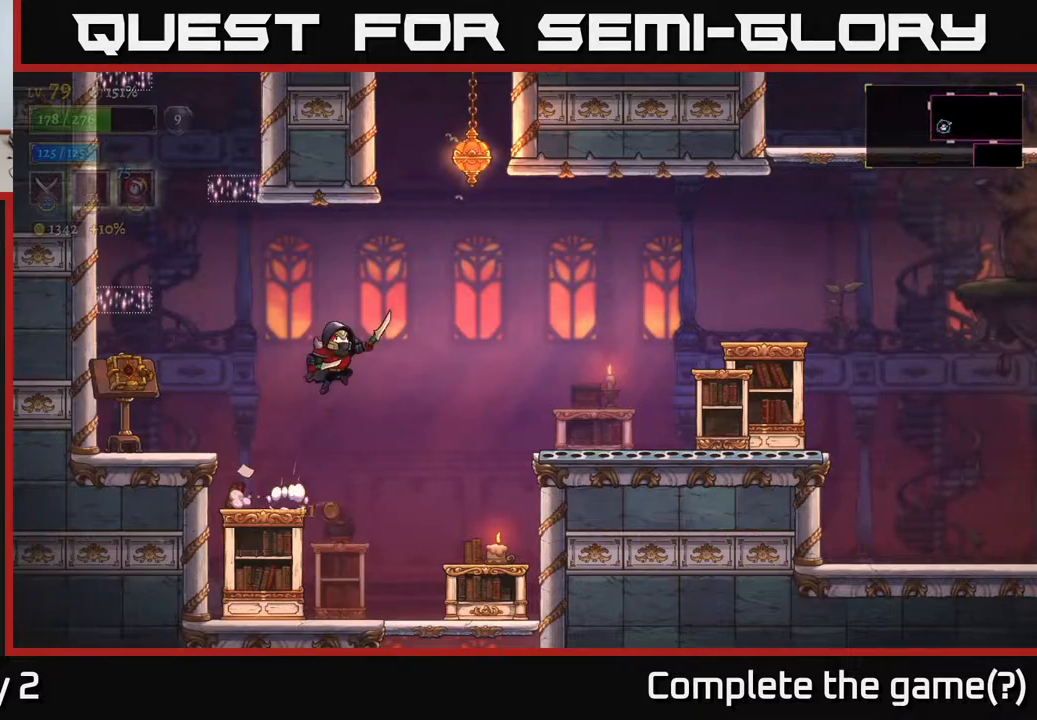
{"buttons": [], "left_stick": "right", "right_stick": "center", "events": [[50, "A", "up"], [133, "left_stick", "center"], [183, "left_stick", "left"], [350, "left_stick", "right"]]}
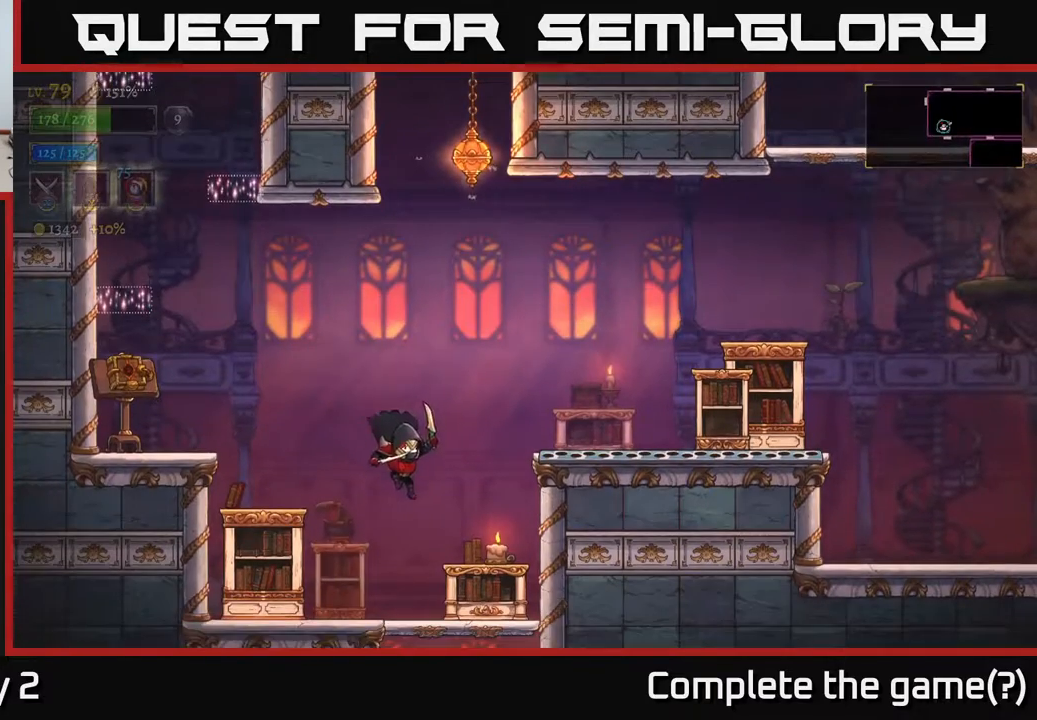
{"buttons": [], "left_stick": "right", "right_stick": "center", "events": [[33, "left_stick", "center"], [200, "left_stick", "down"], [283, "A", "down"], [333, "A", "up"], [450, "left_stick", "right"]]}
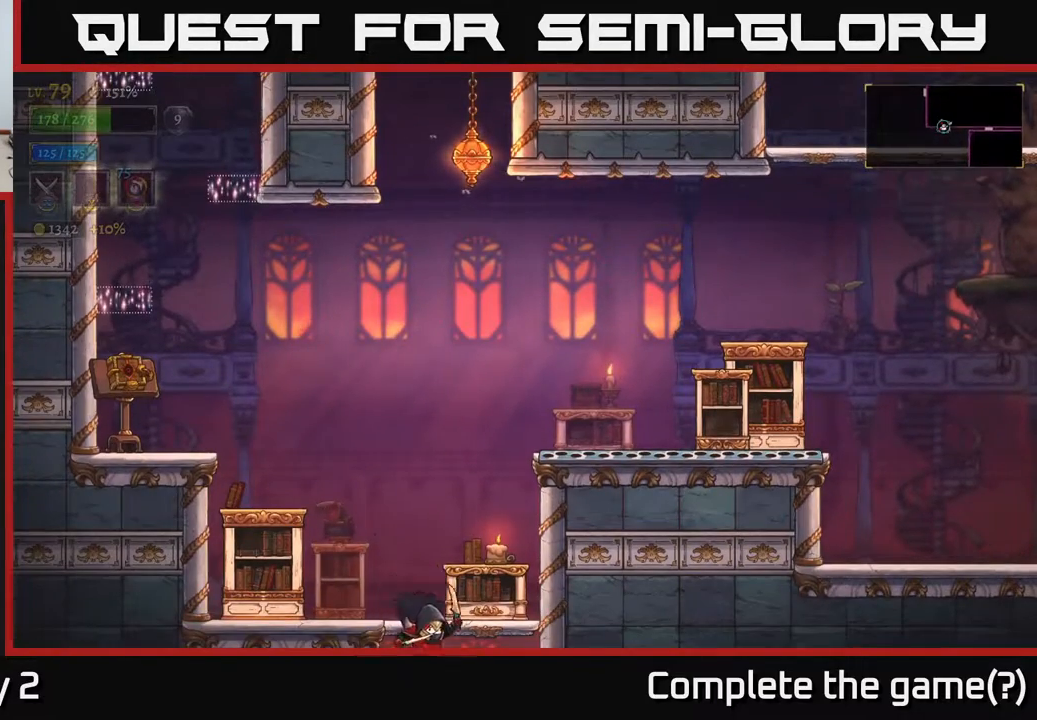
{"buttons": [], "left_stick": "down", "right_stick": "center", "events": [[167, "left_stick", "down"], [350, "A", "down"], [467, "A", "up"]]}
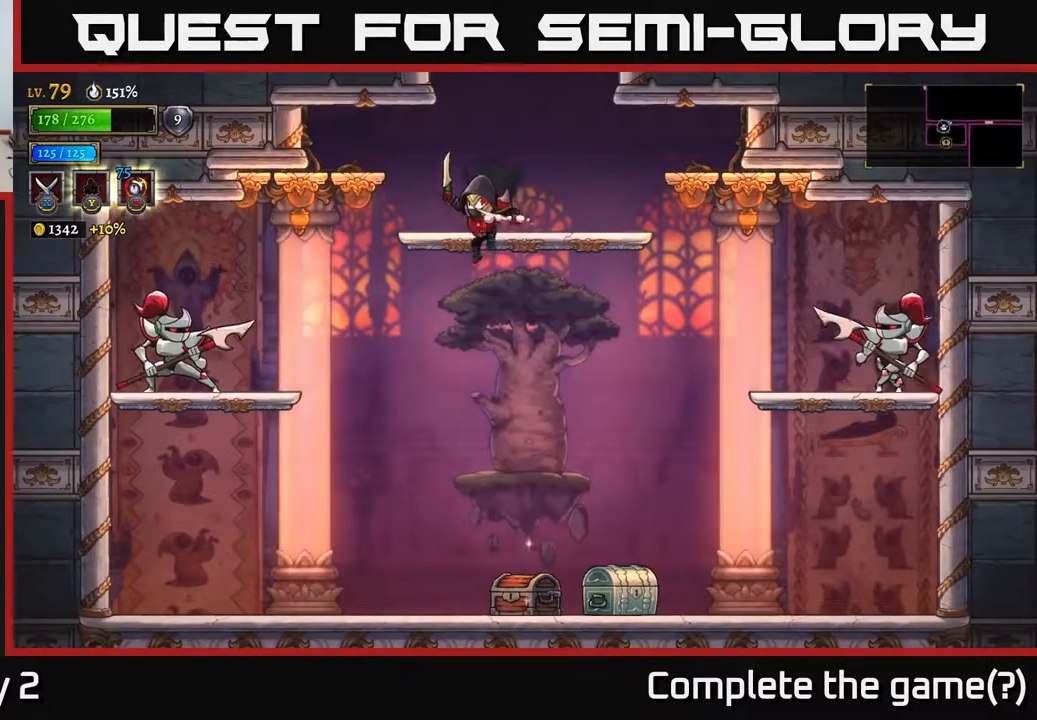
{"buttons": [], "left_stick": "left", "right_stick": "center", "events": [[67, "left_stick", "center"], [317, "left_stick", "left"]]}
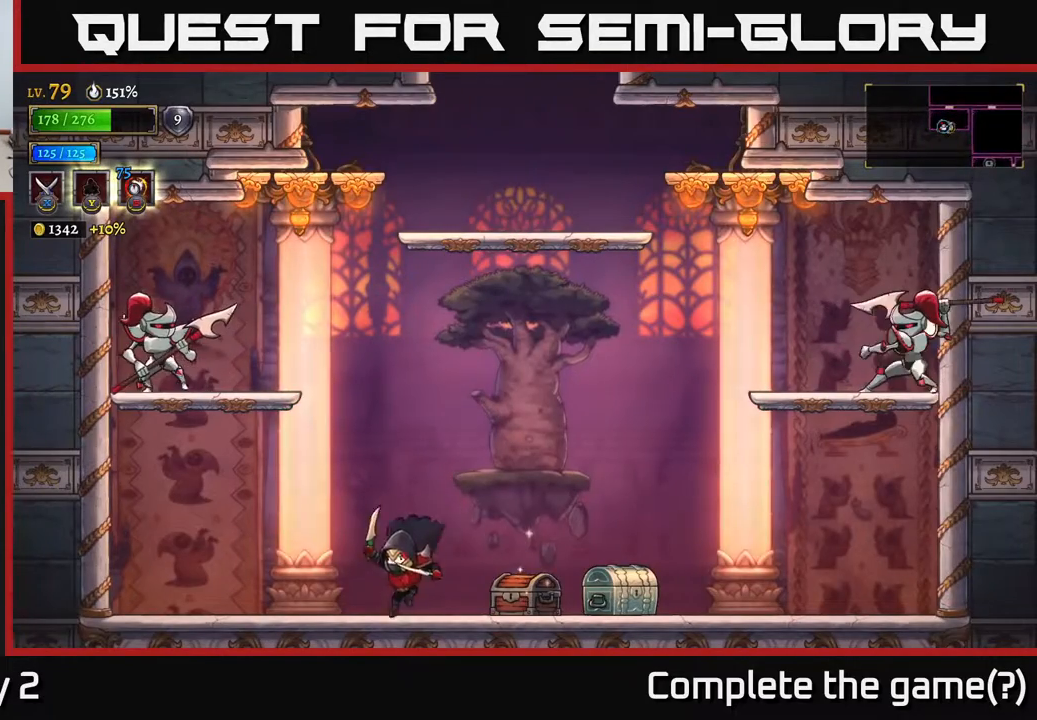
{"buttons": [], "left_stick": "center", "right_stick": "center", "events": [[133, "left_stick", "right"], [300, "left_stick", "center"]]}
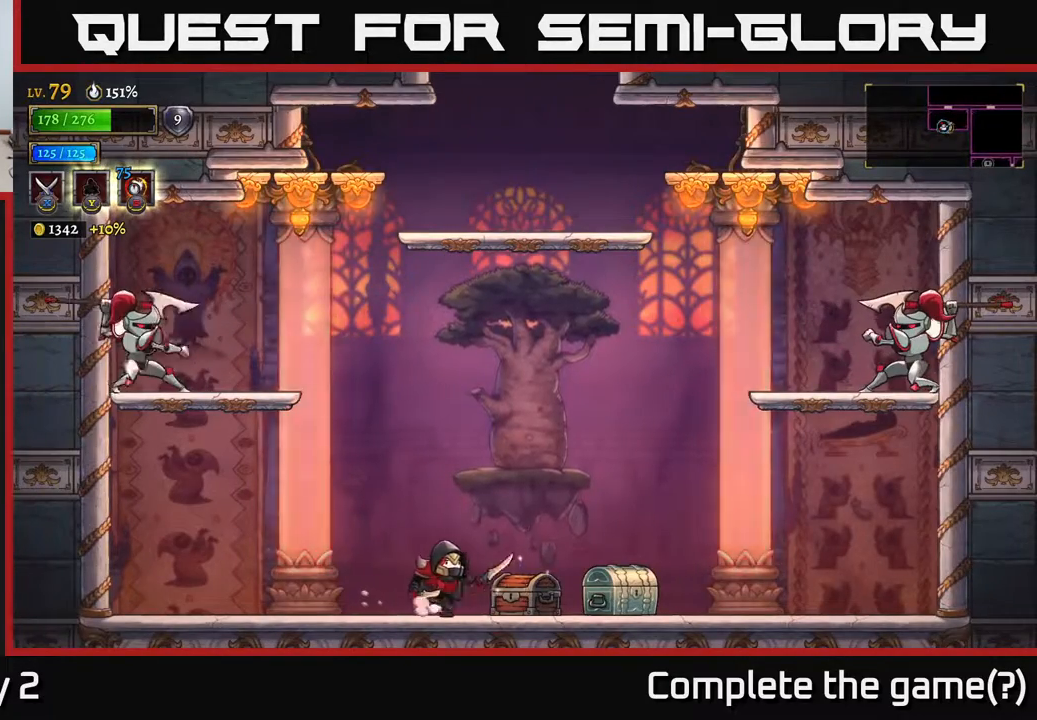
{"buttons": [], "left_stick": "center", "right_stick": "center", "events": [[17, "left_stick", "right"], [67, "R1", "down"], [183, "R1", "up"], [200, "left_stick", "center"]]}
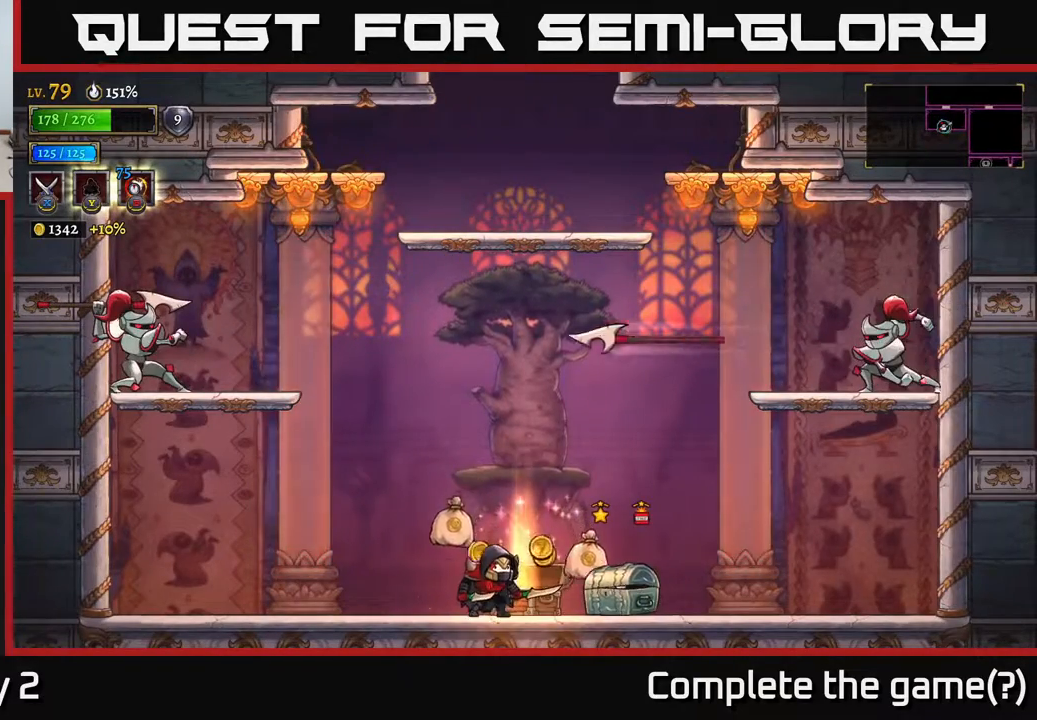
{"buttons": [], "left_stick": "center", "right_stick": "center", "events": [[17, "left_stick", "left"], [367, "left_stick", "center"]]}